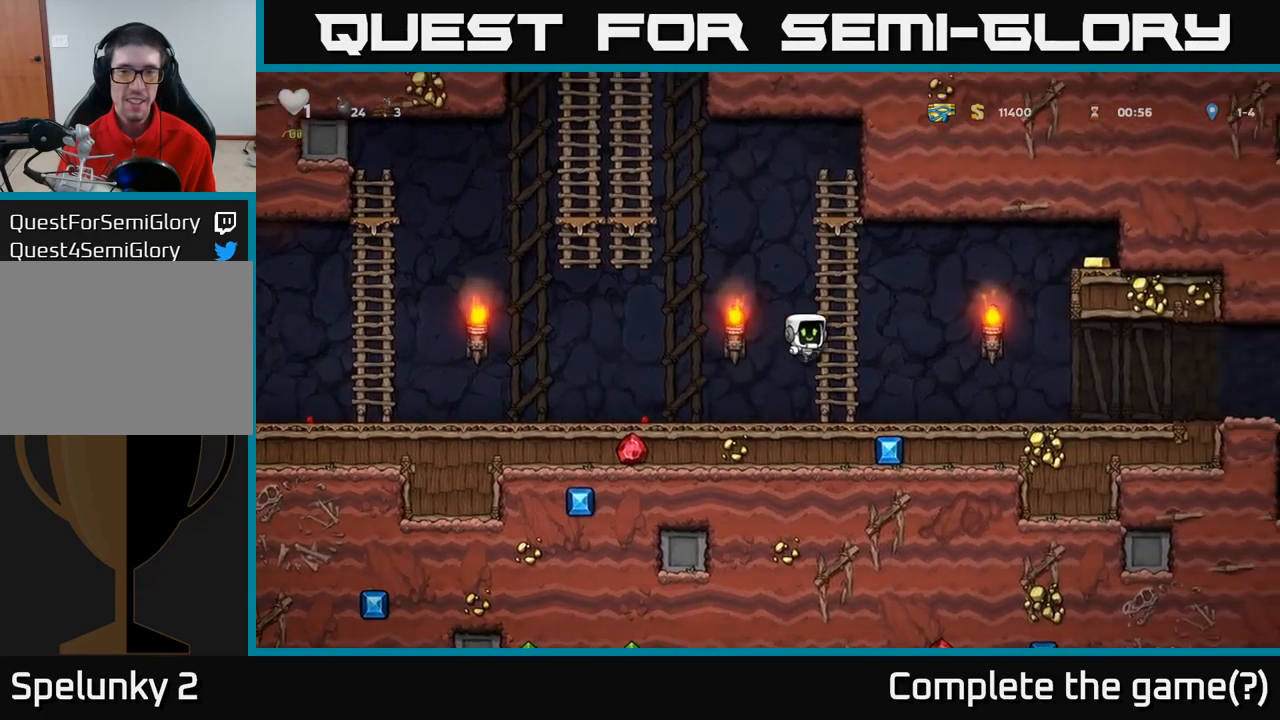
Gameplay with a controller (Xbox layout); each line is a JSON object with the inputs held at the frame after it. "events" lists button and stick changes between this image and that frame as [ms after this image, input, new state], when the widget could be followed in between. Not read: R3 right_stick.
{"buttons": ["A"], "left_stick": "left", "events": [[16, "A", "up"], [116, "left_stick", "up-left"], [266, "left_stick", "left"], [283, "A", "down"]]}
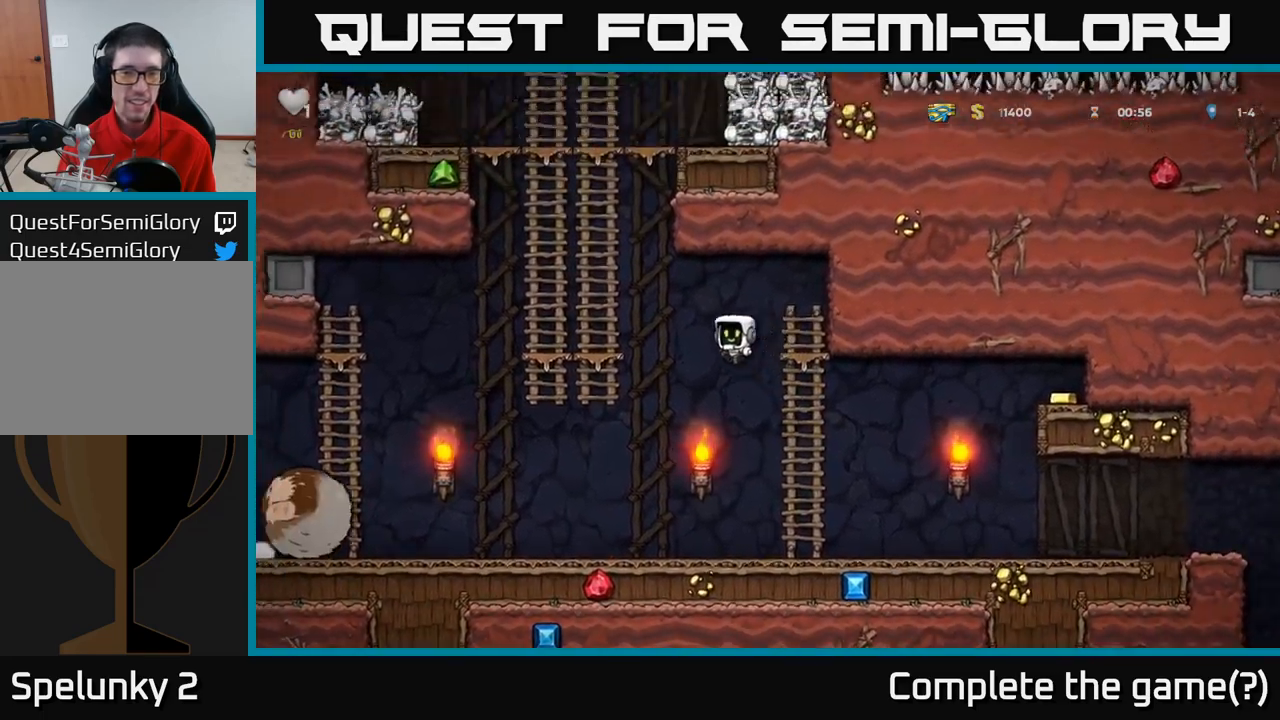
{"buttons": ["A"], "left_stick": "up", "events": [[150, "left_stick", "up-left"], [233, "A", "up"], [350, "left_stick", "up"], [366, "A", "down"]]}
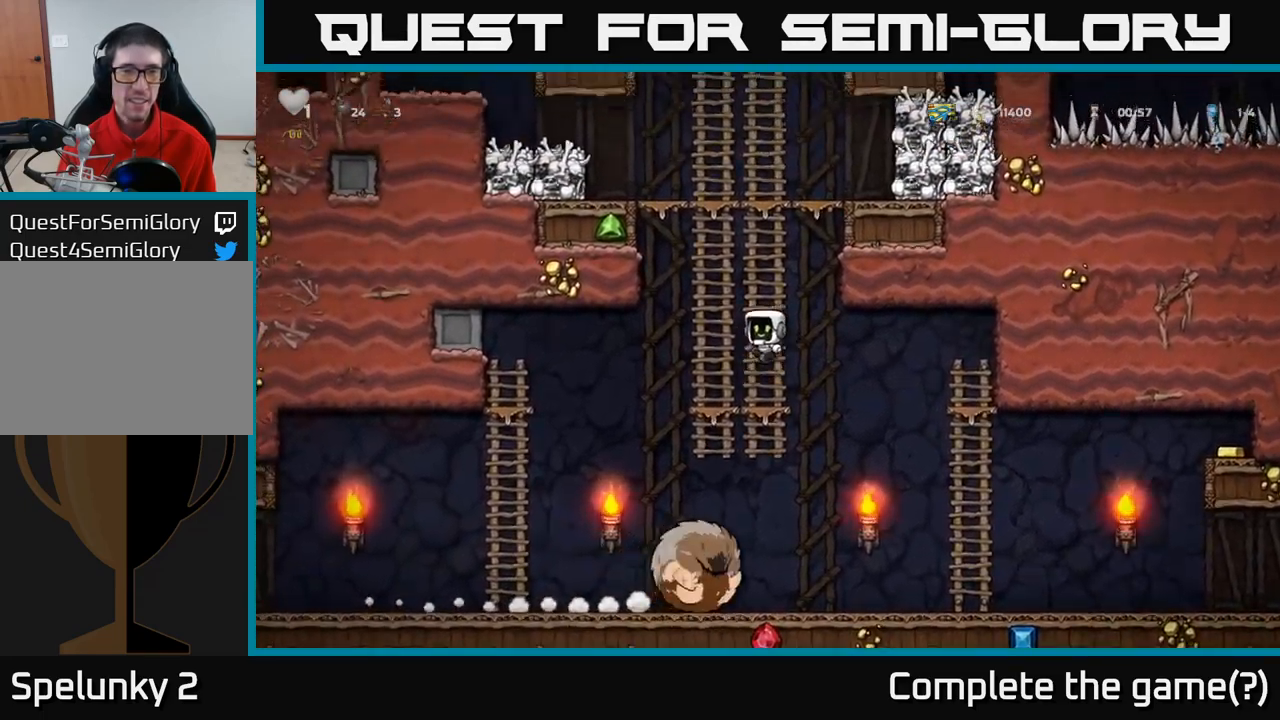
{"buttons": [], "left_stick": "up", "events": [[50, "A", "up"]]}
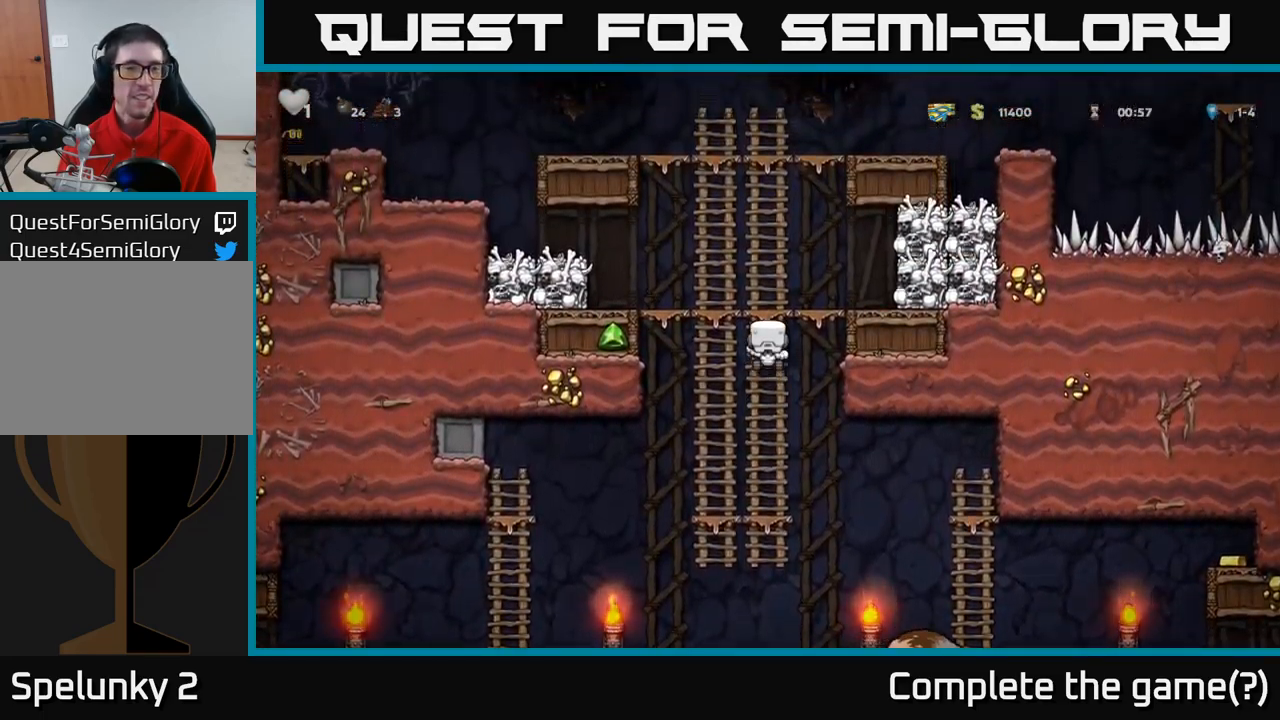
{"buttons": [], "left_stick": "right", "events": [[16, "A", "down"], [116, "left_stick", "left"], [166, "X", "down"], [233, "A", "up"], [283, "X", "up"], [450, "left_stick", "right"]]}
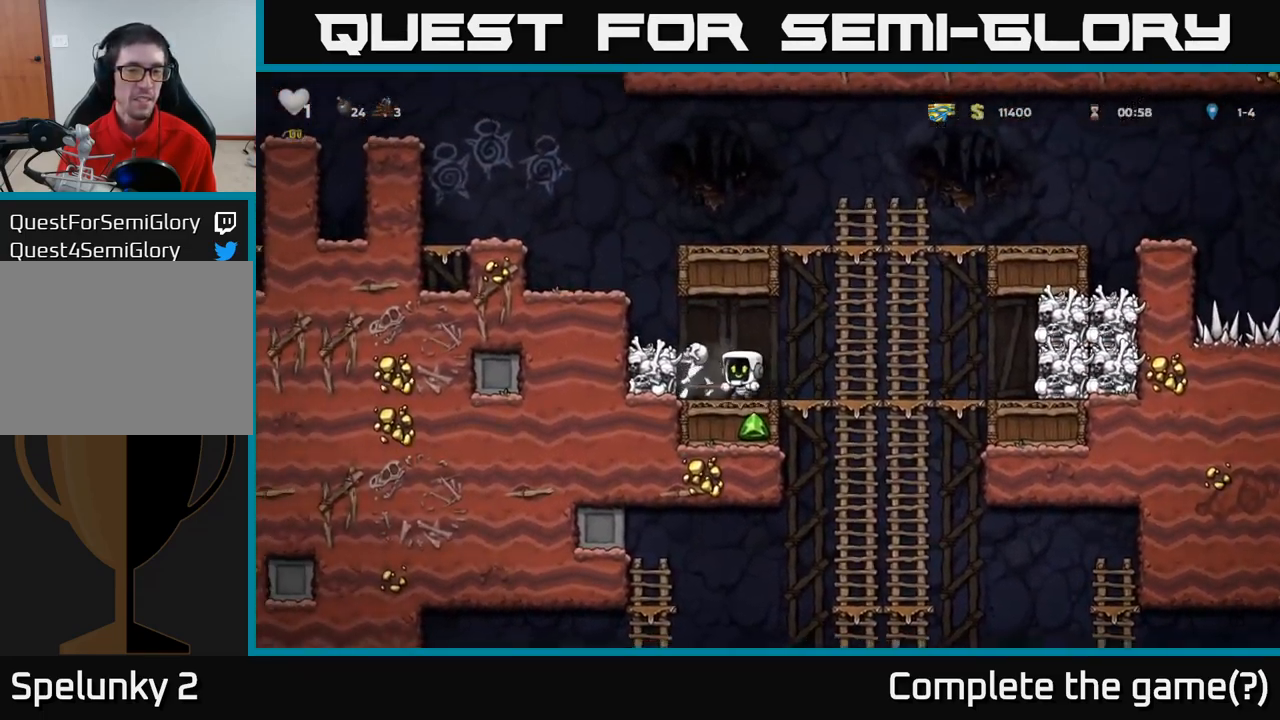
{"buttons": ["X"], "left_stick": "left"}
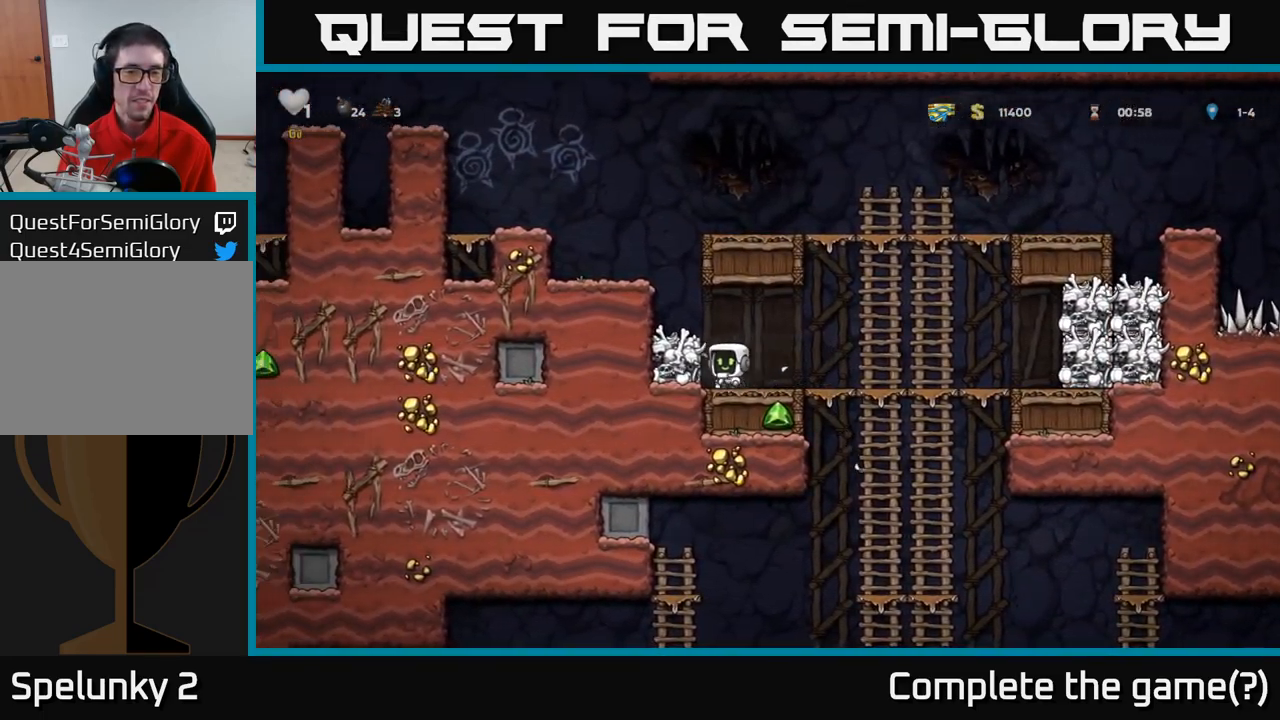
{"buttons": [], "left_stick": "up", "events": [[50, "left_stick", "down"], [83, "X", "up"], [150, "left_stick", "right"], [233, "left_stick", "up"]]}
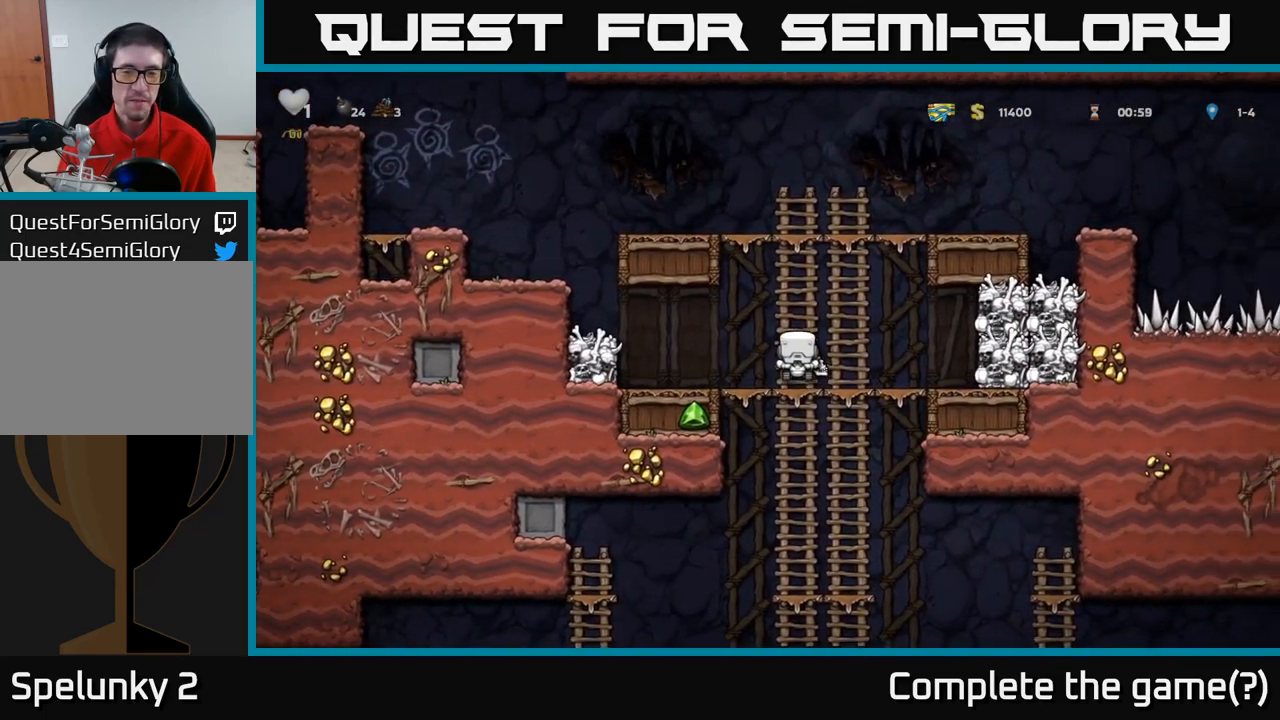
{"buttons": [], "left_stick": "down"}
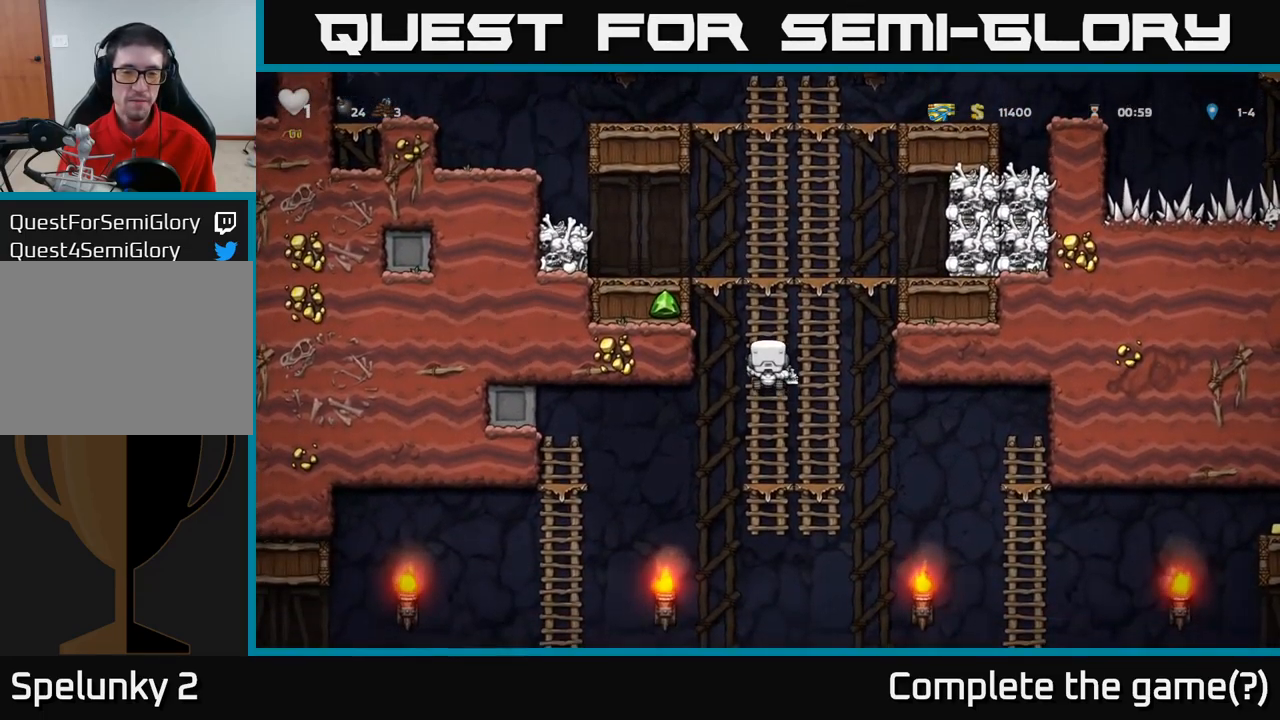
{"buttons": ["A"], "left_stick": "right", "events": [[33, "A", "down"], [150, "A", "up"], [416, "A", "down"], [483, "left_stick", "right"]]}